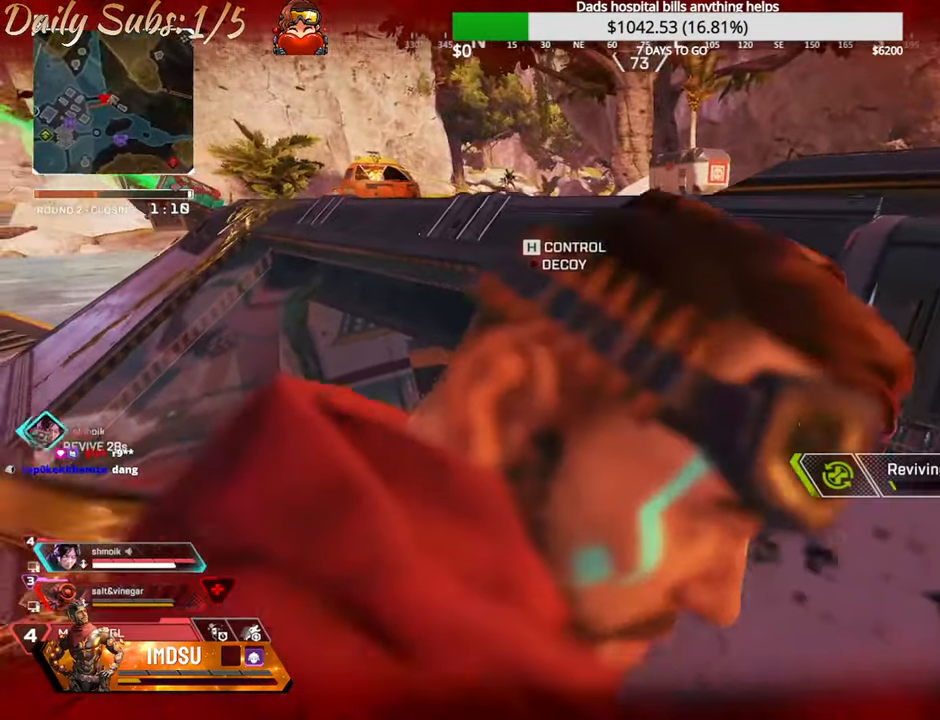
Gameplay with keyboard and mouse; each line is a JSON object with the keys and mouse buttons held at the frame after it. "events" lists presses ("down") and releases ("up") of "a", "ctrl", "d", "e", "f", "q", "r", "s", "shift", "space", "tab", "w", "mouse_left", "mouse_wheel", "mouse_right", "mouse_mb4" and "mouse_mb5" between this image and that frame as [ms after this image, input, new state], when the widget could be followed in between. "mouse_left", "mouse_wheel", "mouse_right", "mouse_mb4", "mouse_mb5" = the "left", "wheel", "right", "mb4", "mb5" buttons of the "mouse" list. No other keys are recorded. "wheel" means that the mouse wheel is clicked or scrolled. Mouse movement is not recorded.
{"keys": ["d"], "mouse": [], "events": []}
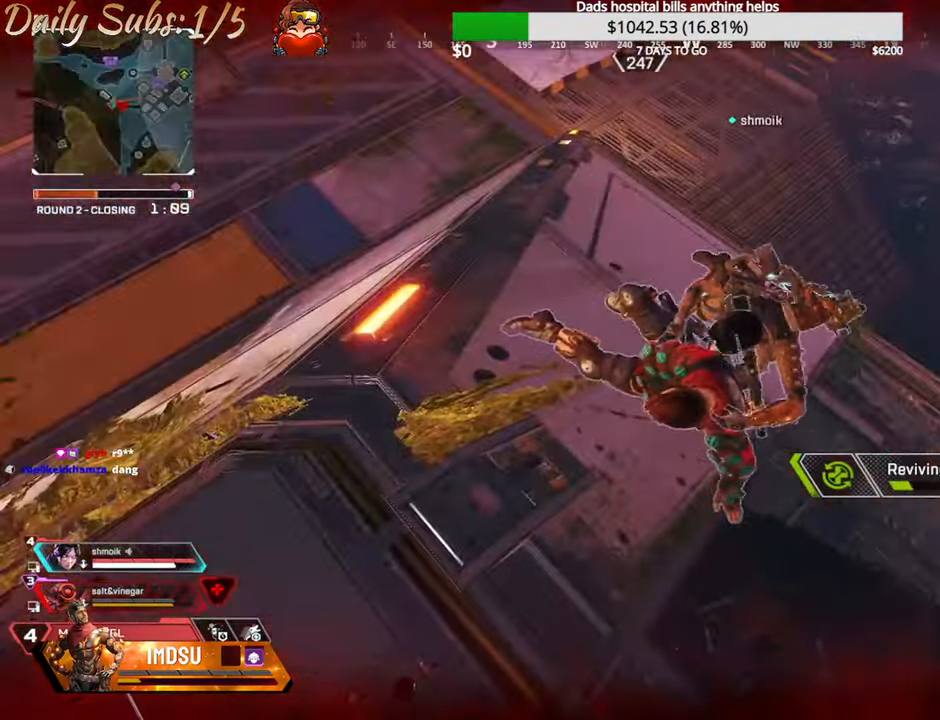
{"keys": ["a"], "mouse": [], "events": [[33, "d", "up"], [50, "a", "down"]]}
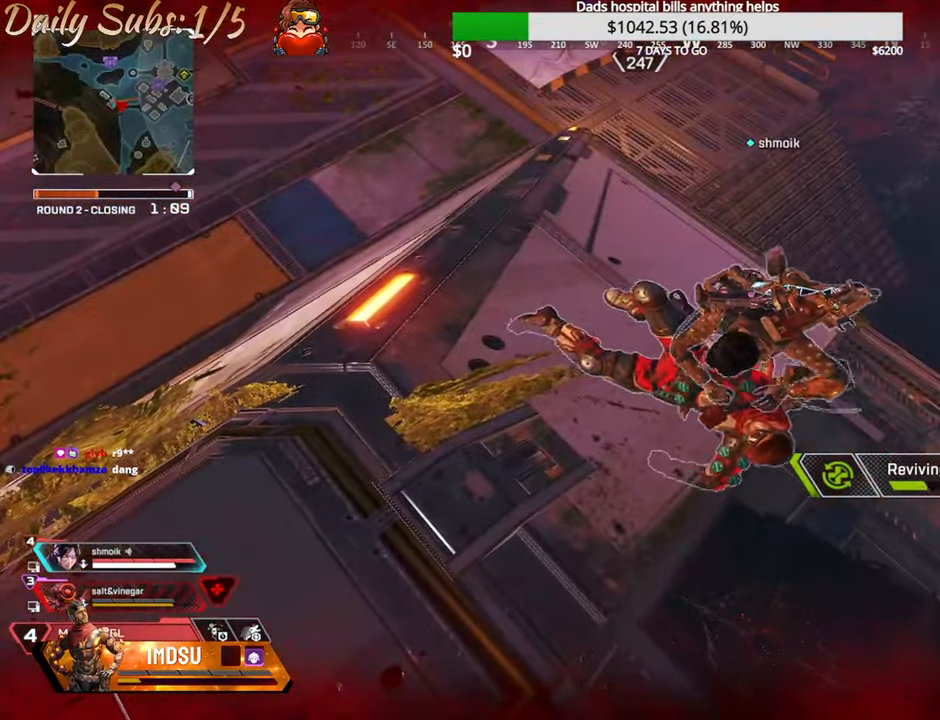
{"keys": ["a"], "mouse": [], "events": [[167, "mouse_right", "down"], [250, "mouse_right", "up"]]}
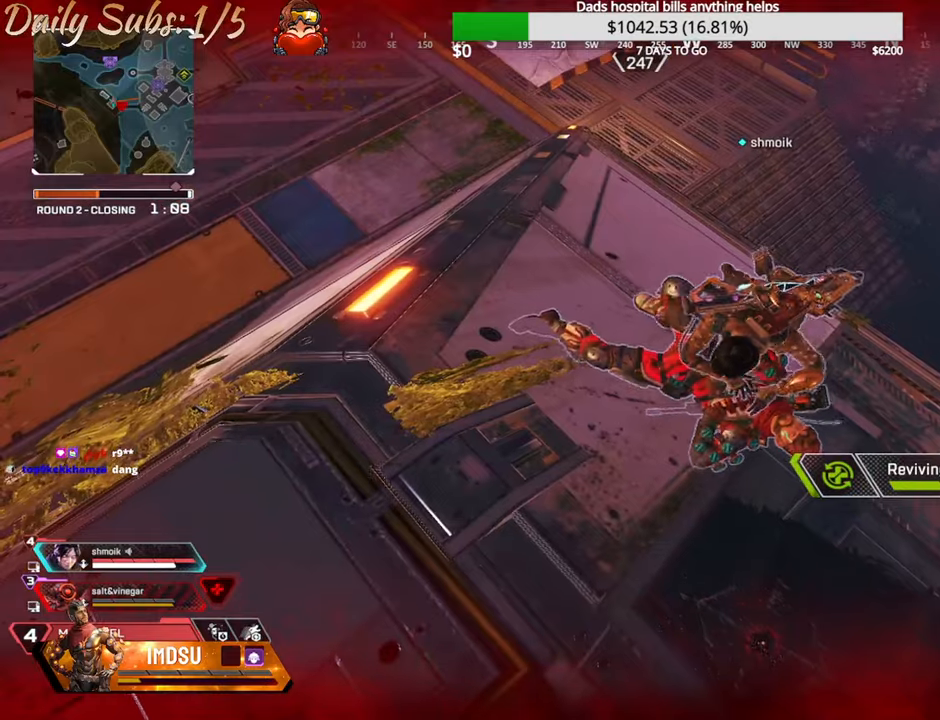
{"keys": ["a"], "mouse": [], "events": []}
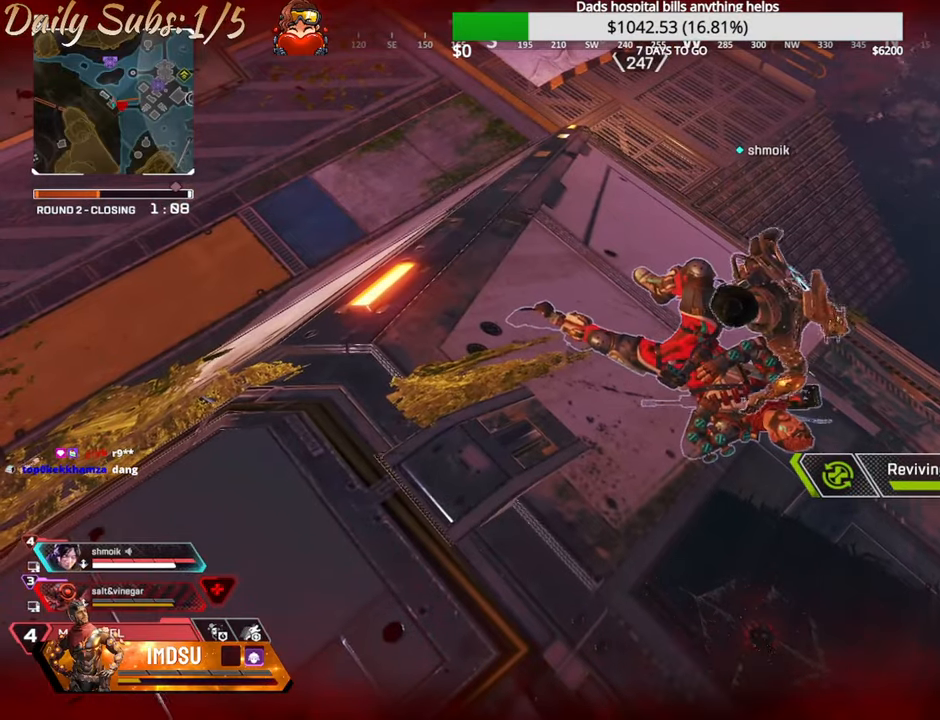
{"keys": ["a"], "mouse": [], "events": []}
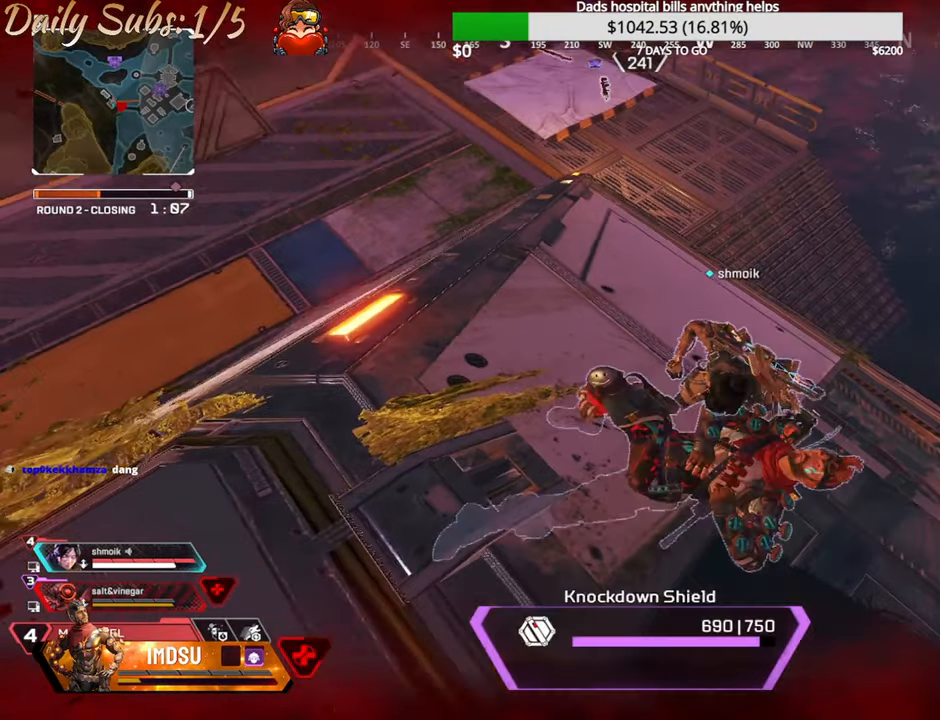
{"keys": ["d", "s"], "mouse": [], "events": [[334, "s", "down"], [467, "a", "up"], [501, "d", "down"]]}
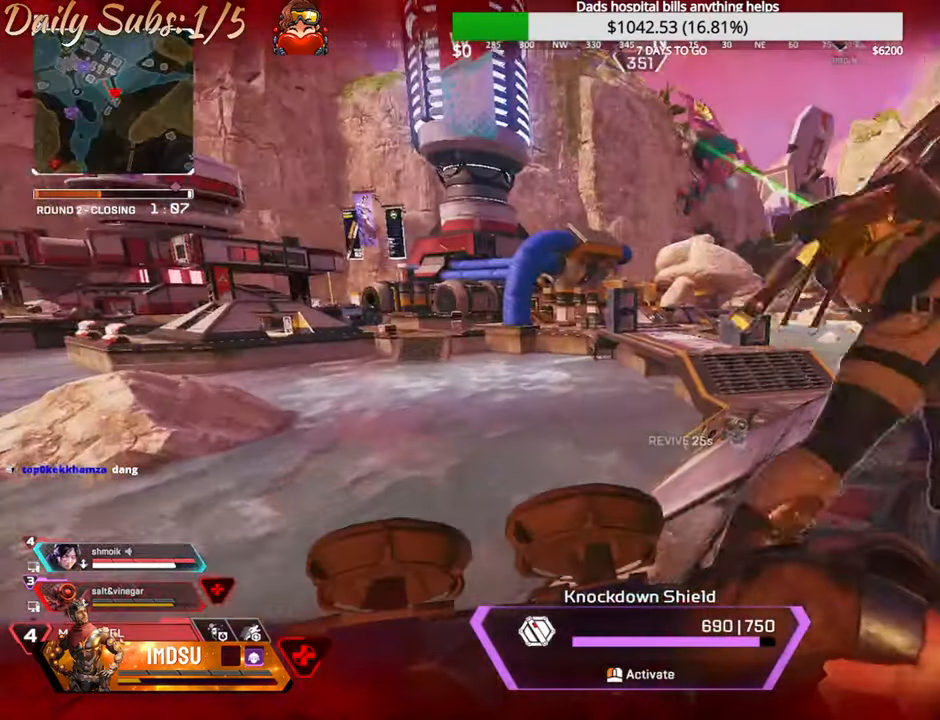
{"keys": ["d"], "mouse": [], "events": [[433, "s", "up"]]}
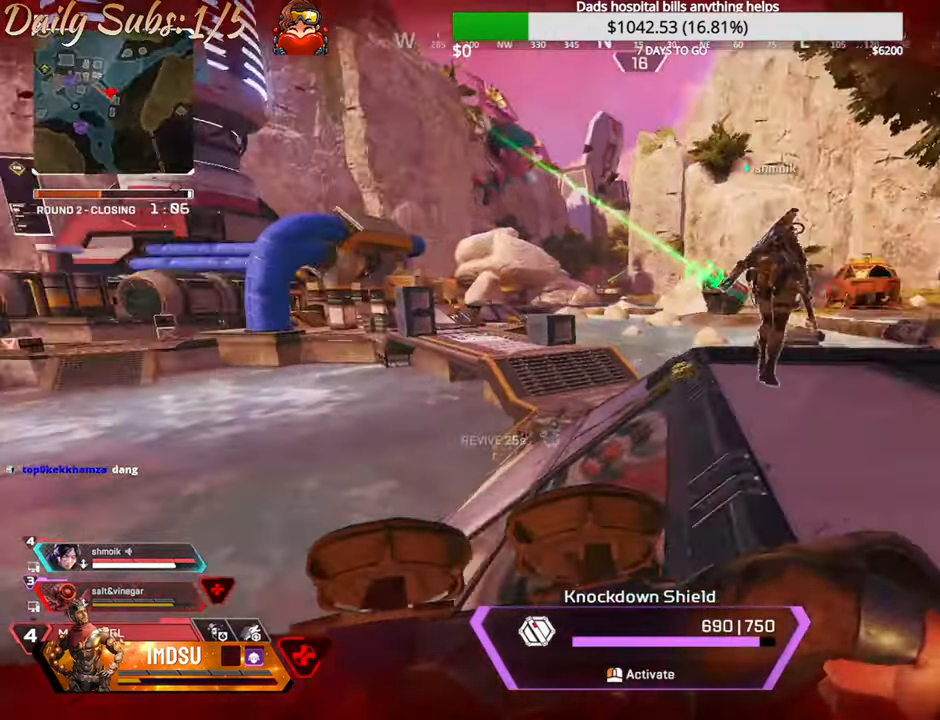
{"keys": ["d"], "mouse": [], "events": []}
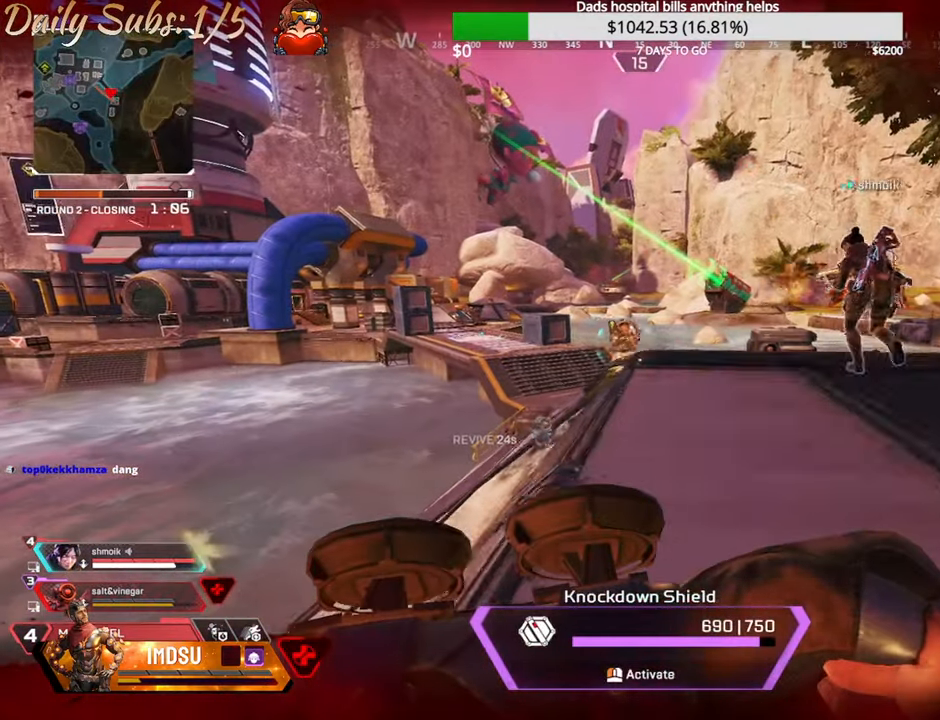
{"keys": ["d"], "mouse": [], "events": []}
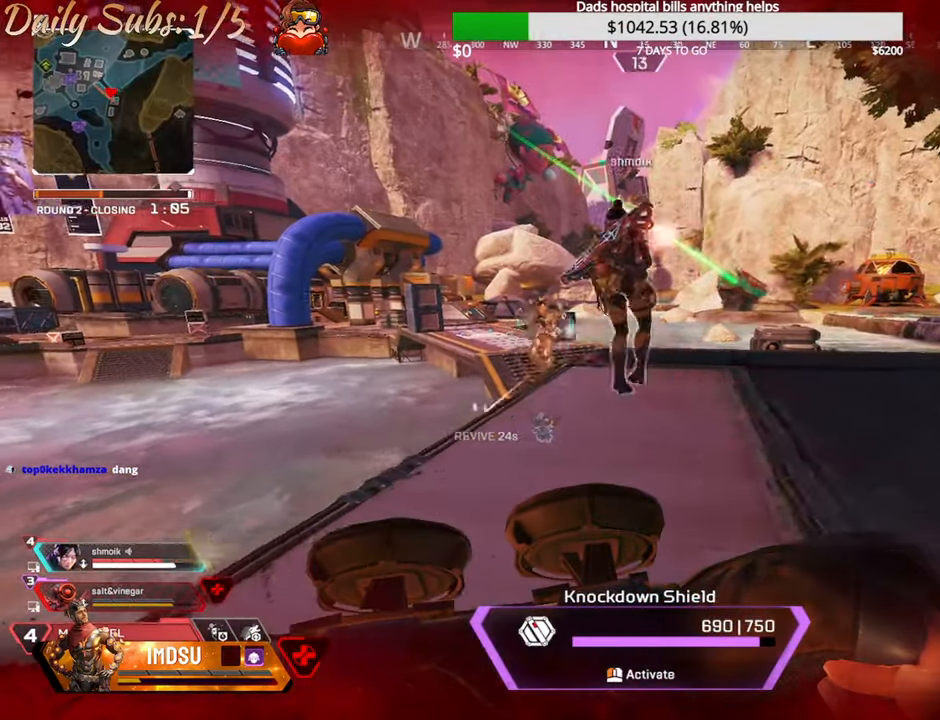
{"keys": ["d", "w"], "mouse": ["left"], "events": [[150, "mouse_left", "down"], [184, "w", "down"]]}
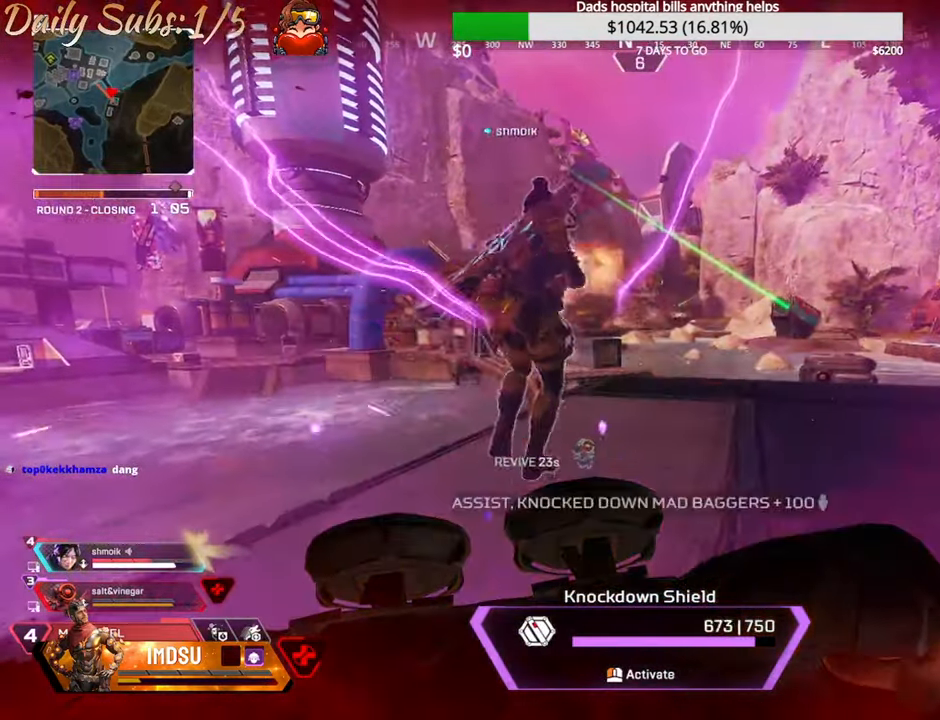
{"keys": ["w"], "mouse": ["left"], "events": [[450, "d", "up"]]}
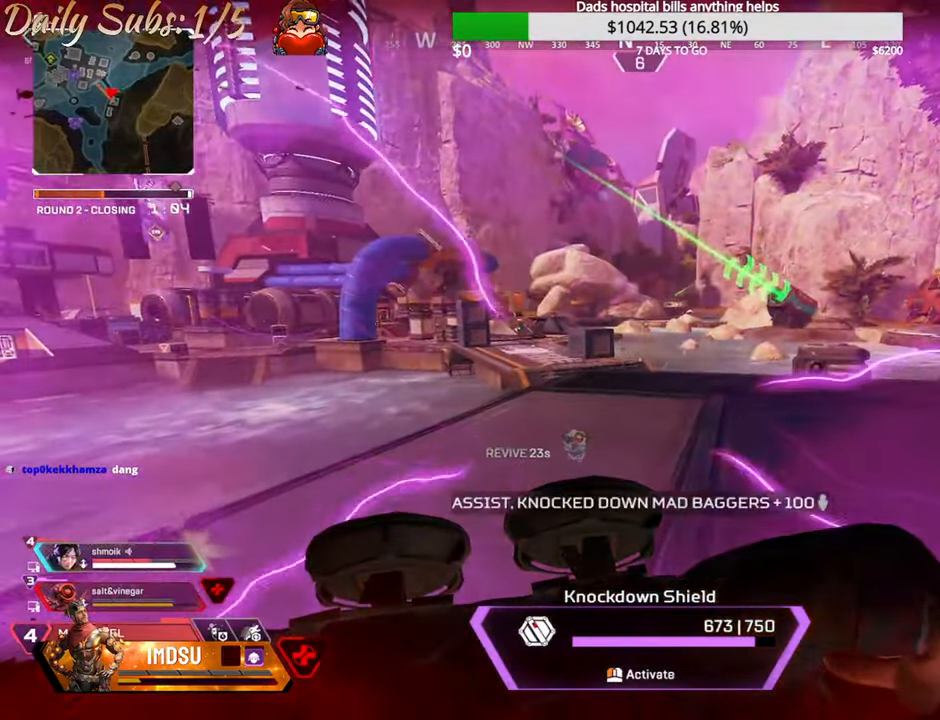
{"keys": ["d", "w"], "mouse": ["left"], "events": [[284, "d", "down"]]}
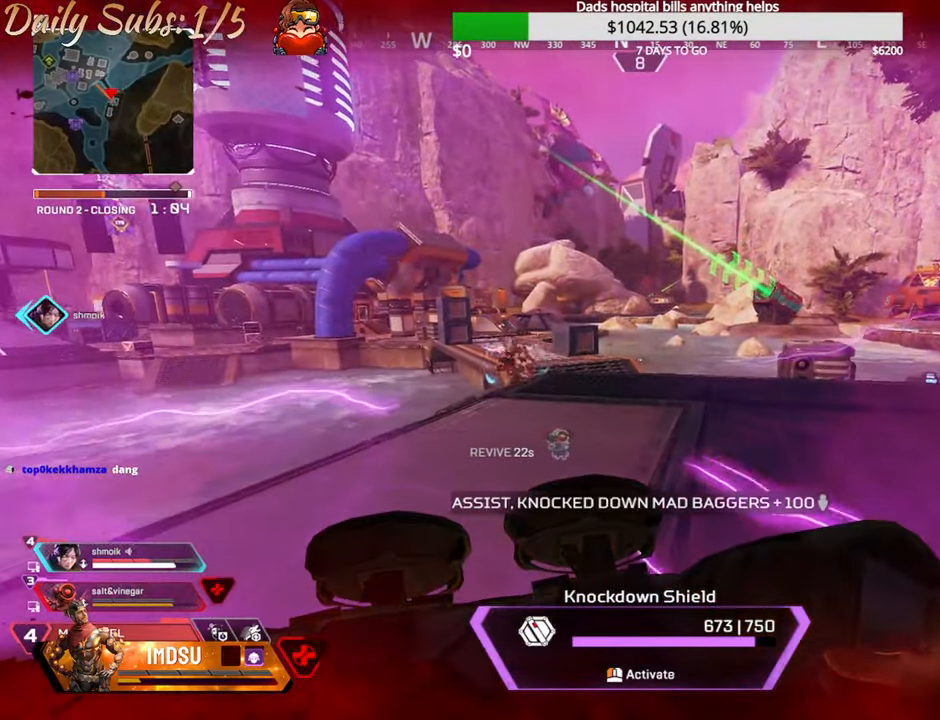
{"keys": ["a"], "mouse": ["left"], "events": [[267, "d", "up"], [317, "d", "down"], [367, "a", "down"], [400, "d", "up"], [450, "w", "up"]]}
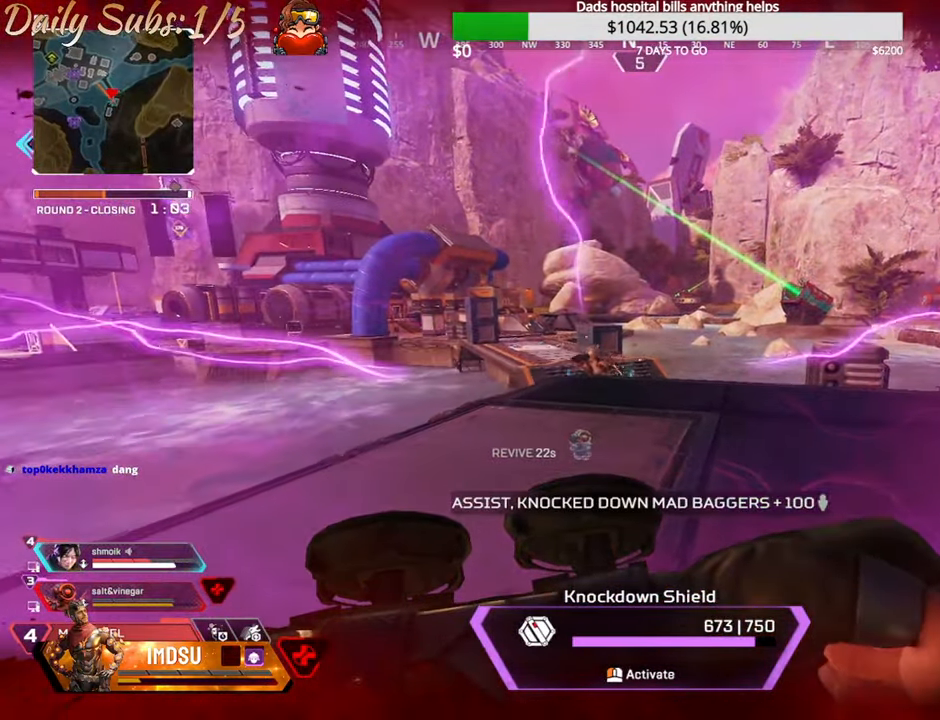
{"keys": [], "mouse": ["left"], "events": [[117, "a", "up"]]}
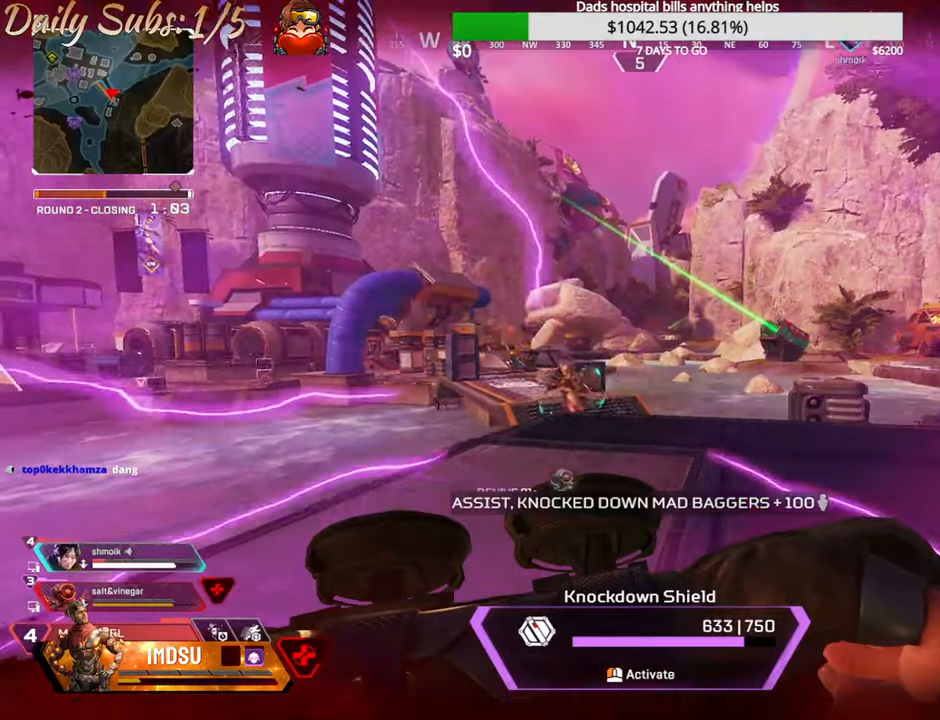
{"keys": [], "mouse": ["left"], "events": []}
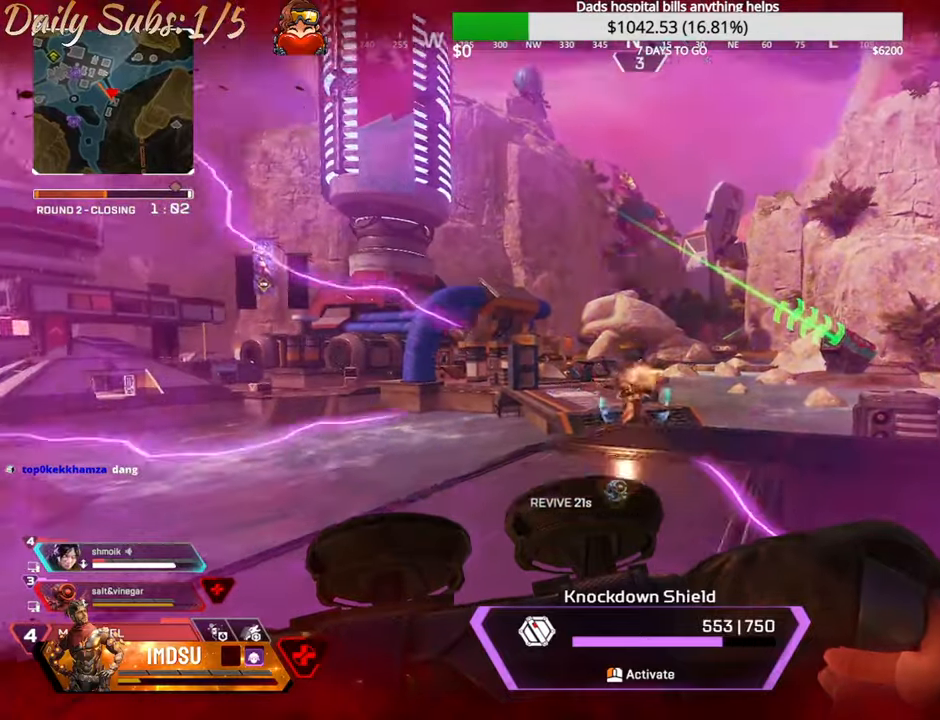
{"keys": [], "mouse": ["left"], "events": []}
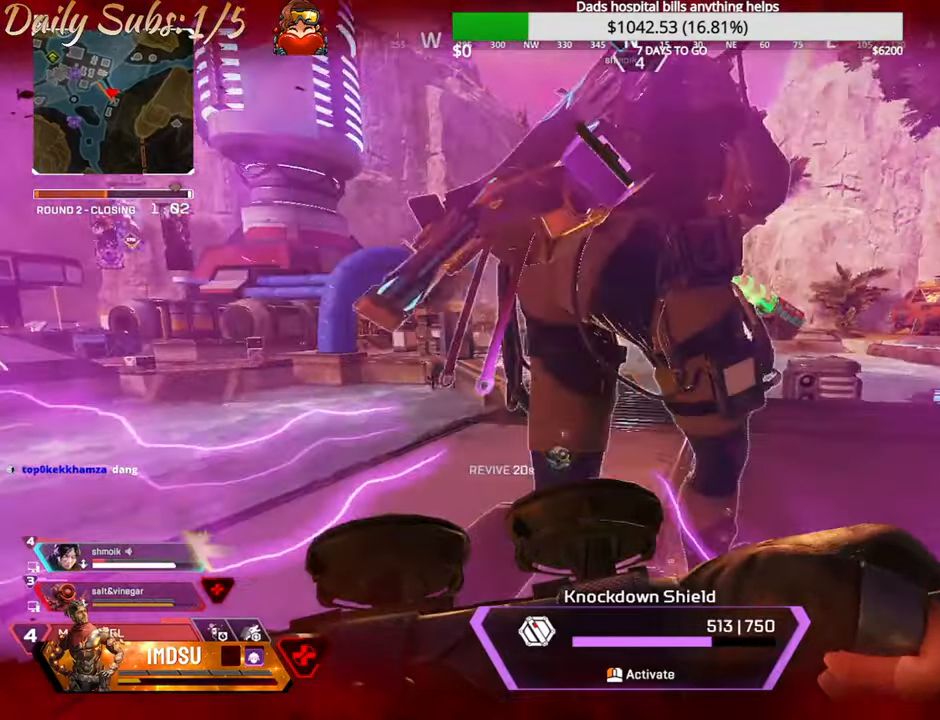
{"keys": ["d", "w"], "mouse": ["left"], "events": [[317, "d", "down"], [401, "w", "down"]]}
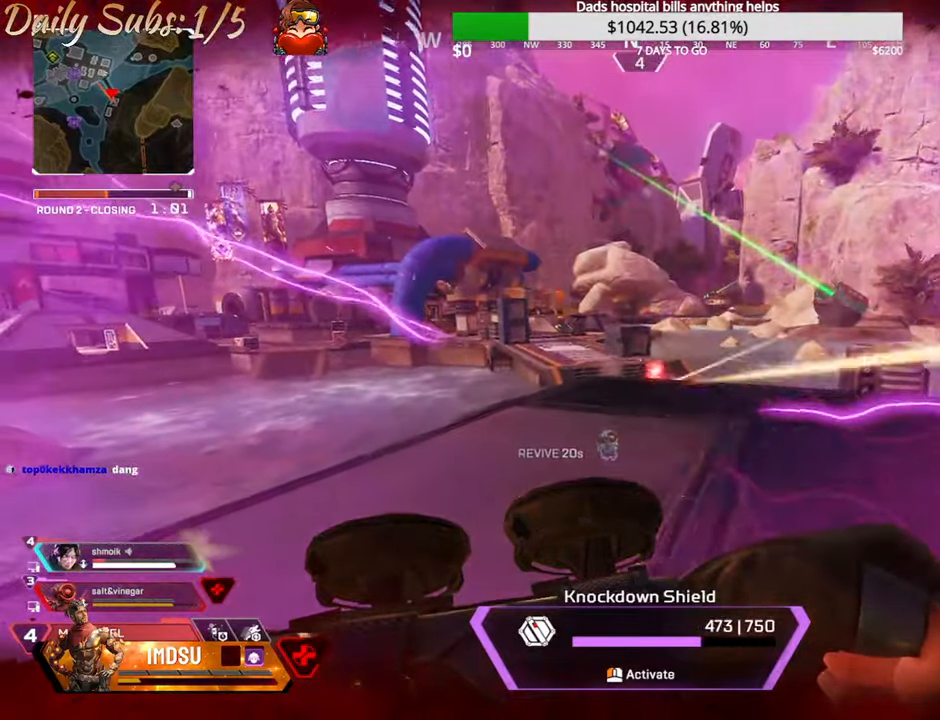
{"keys": ["d"], "mouse": ["left"], "events": [[283, "w", "up"]]}
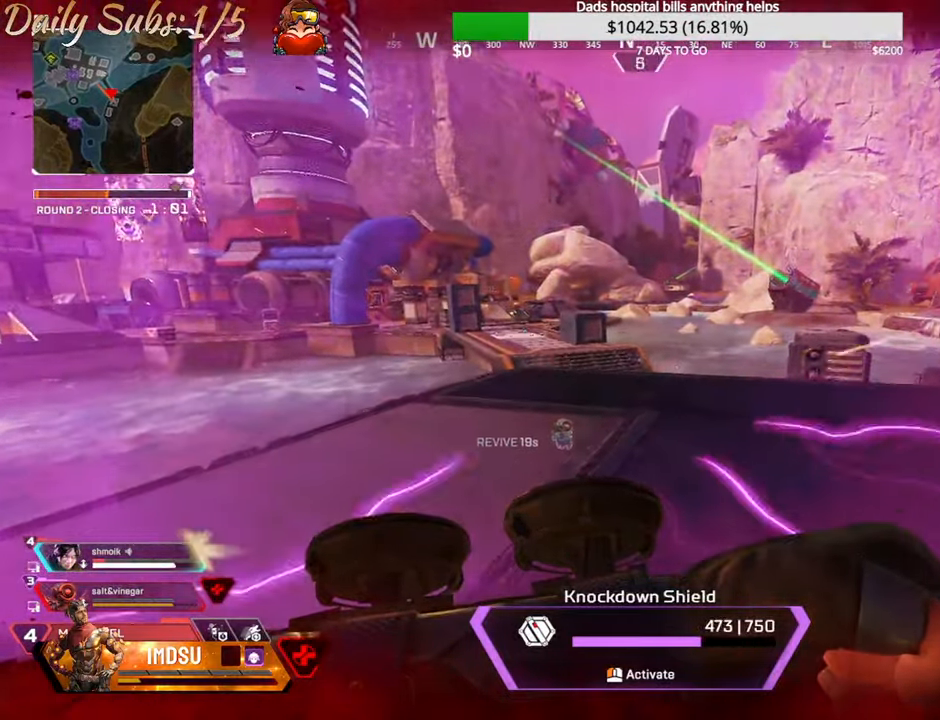
{"keys": ["a", "d"], "mouse": ["left"], "events": [[267, "w", "down"], [434, "w", "up"], [451, "a", "down"]]}
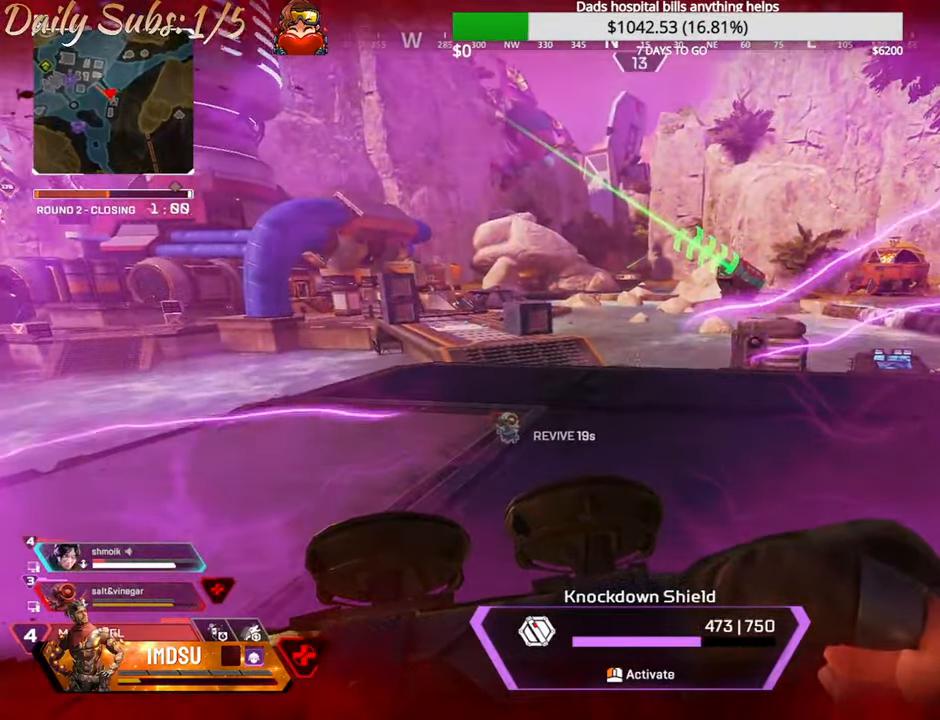
{"keys": ["d", "w"], "mouse": ["left"], "events": [[200, "s", "down"], [300, "d", "up"], [350, "a", "up"], [350, "s", "up"], [433, "d", "down"], [500, "w", "down"]]}
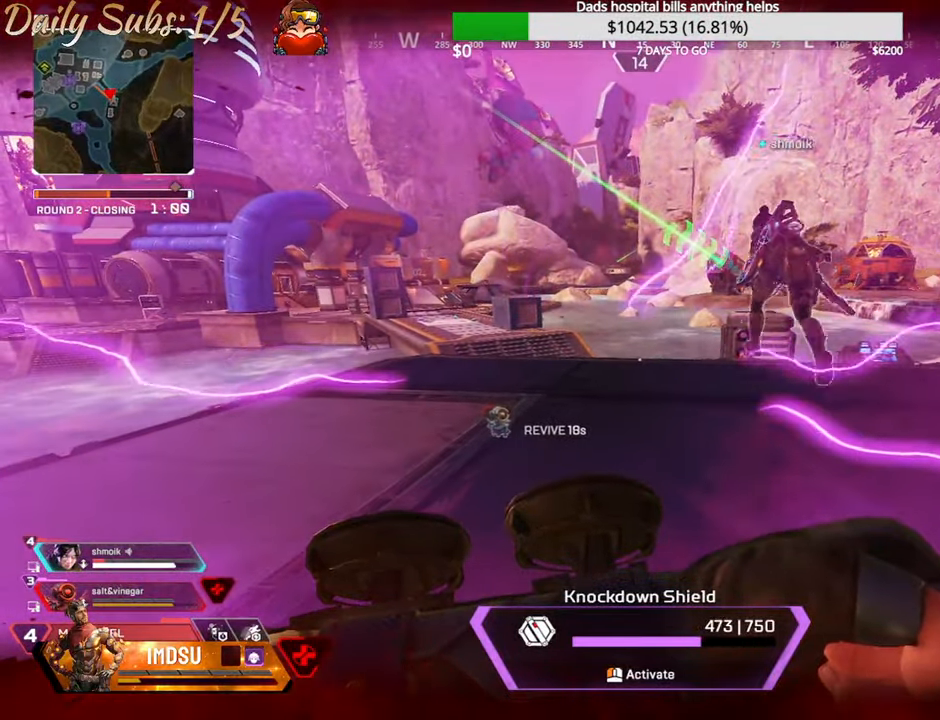
{"keys": ["w"], "mouse": [], "events": [[100, "d", "up"], [267, "mouse_left", "up"]]}
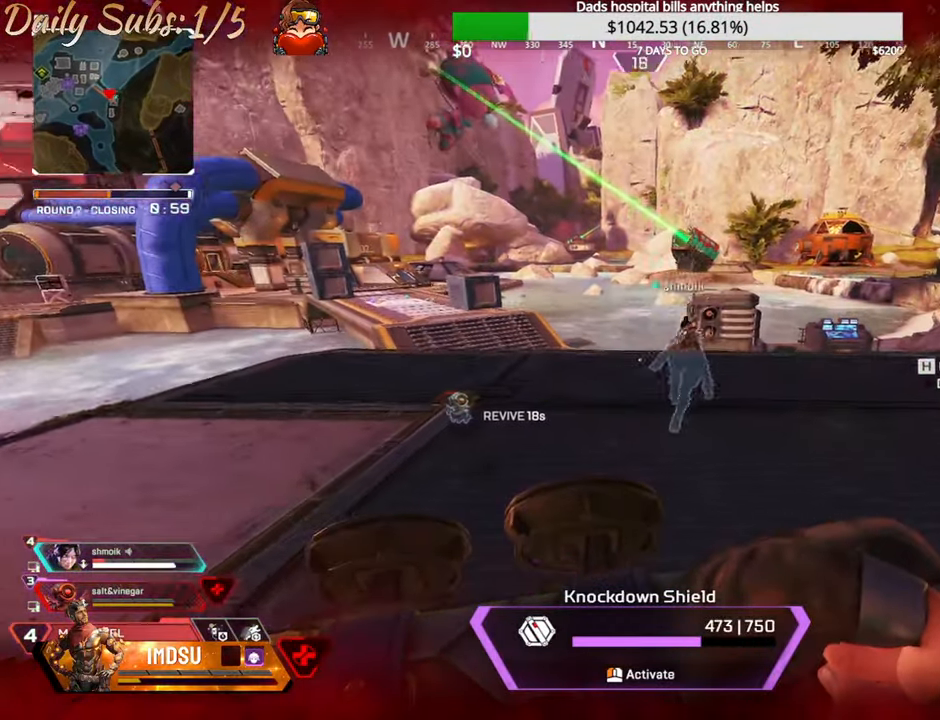
{"keys": ["w"], "mouse": [], "events": []}
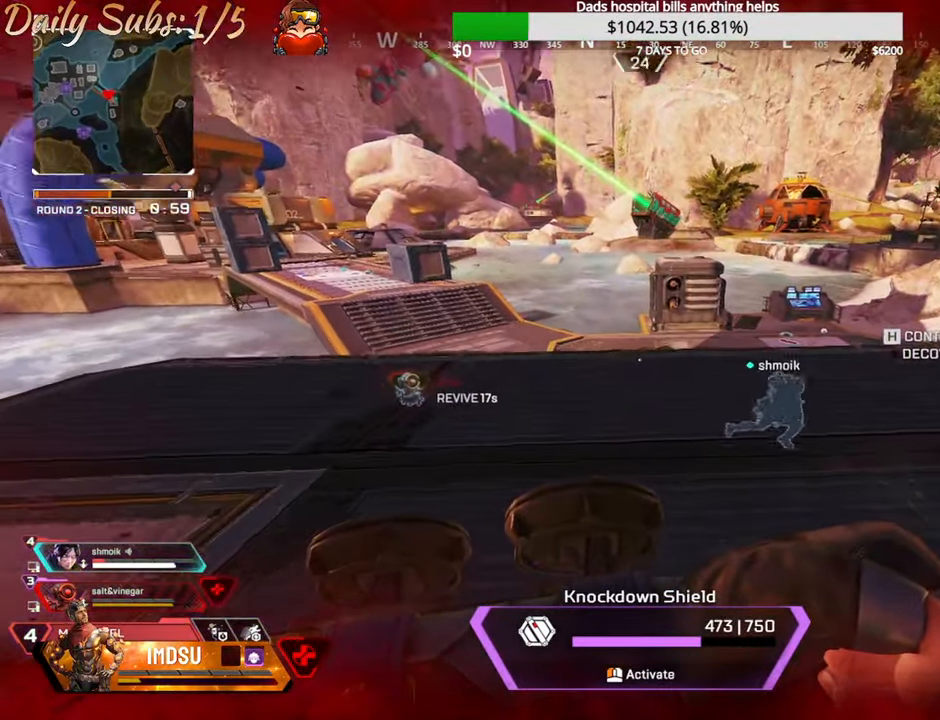
{"keys": ["w"], "mouse": [], "events": []}
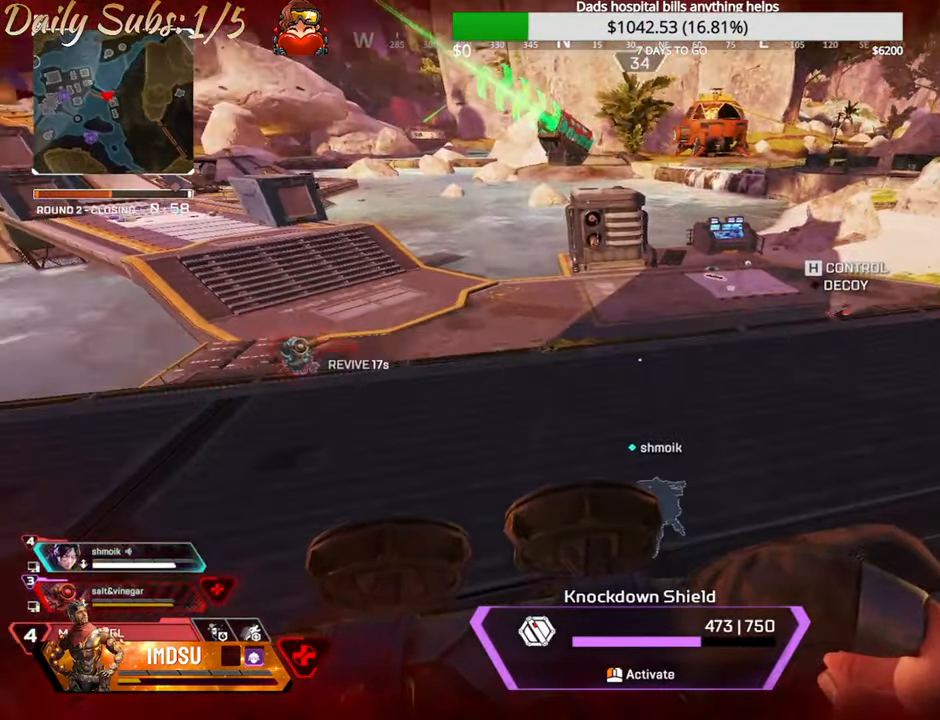
{"keys": ["w"], "mouse": [], "events": []}
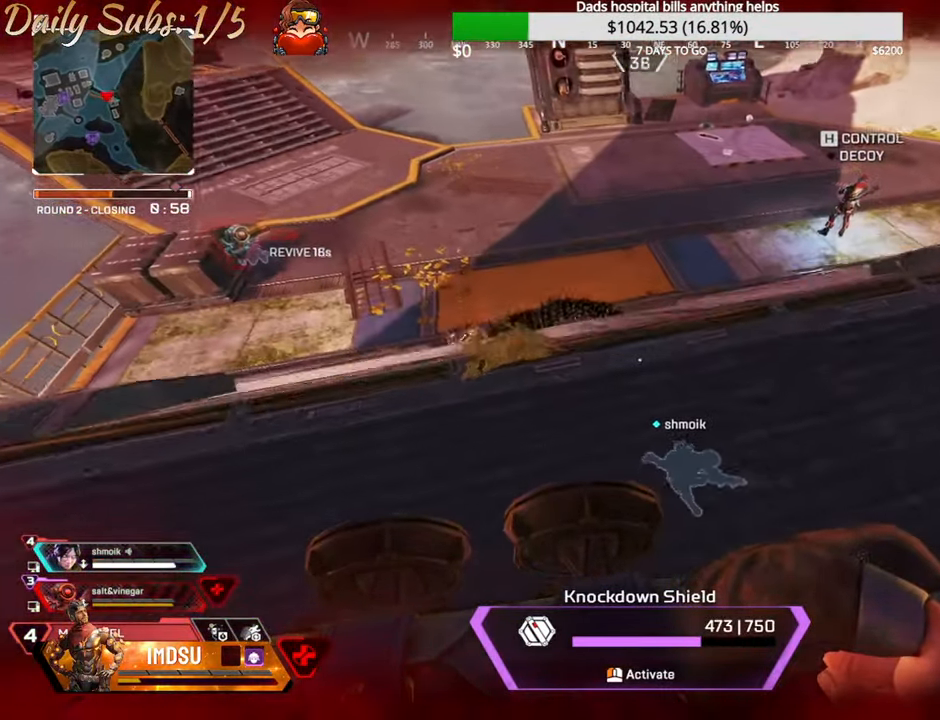
{"keys": ["a", "w"], "mouse": [], "events": [[351, "a", "down"]]}
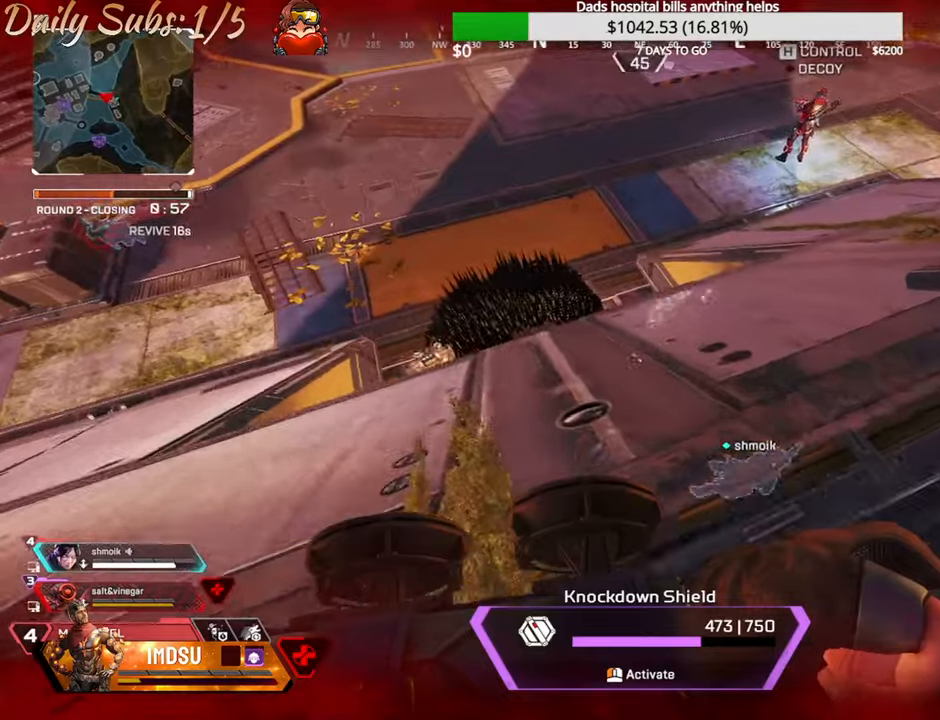
{"keys": ["a", "w"], "mouse": [], "events": []}
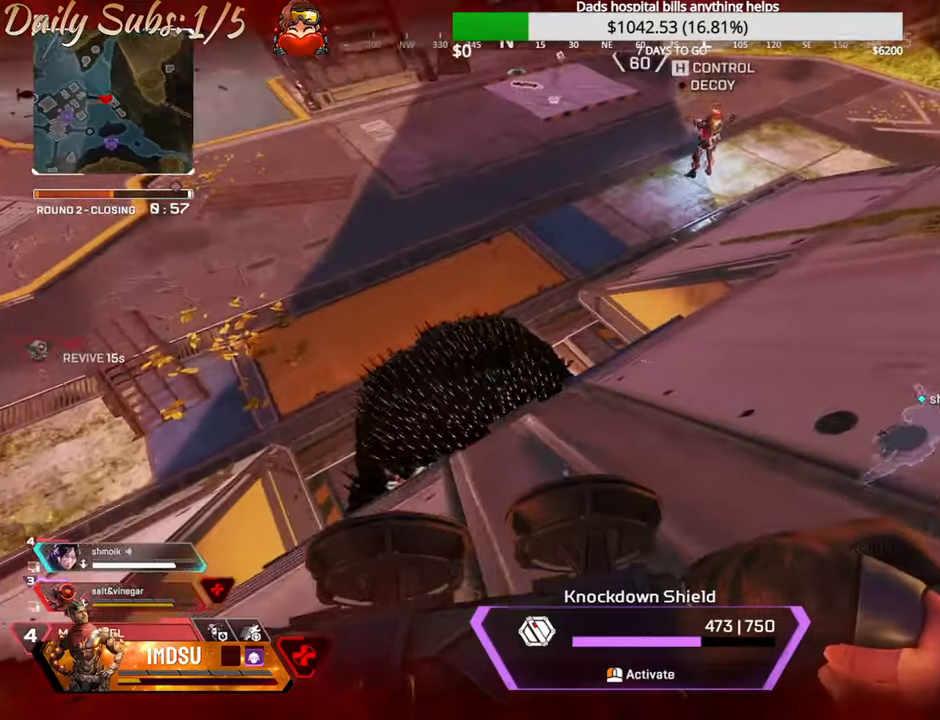
{"keys": ["a", "w"], "mouse": [], "events": []}
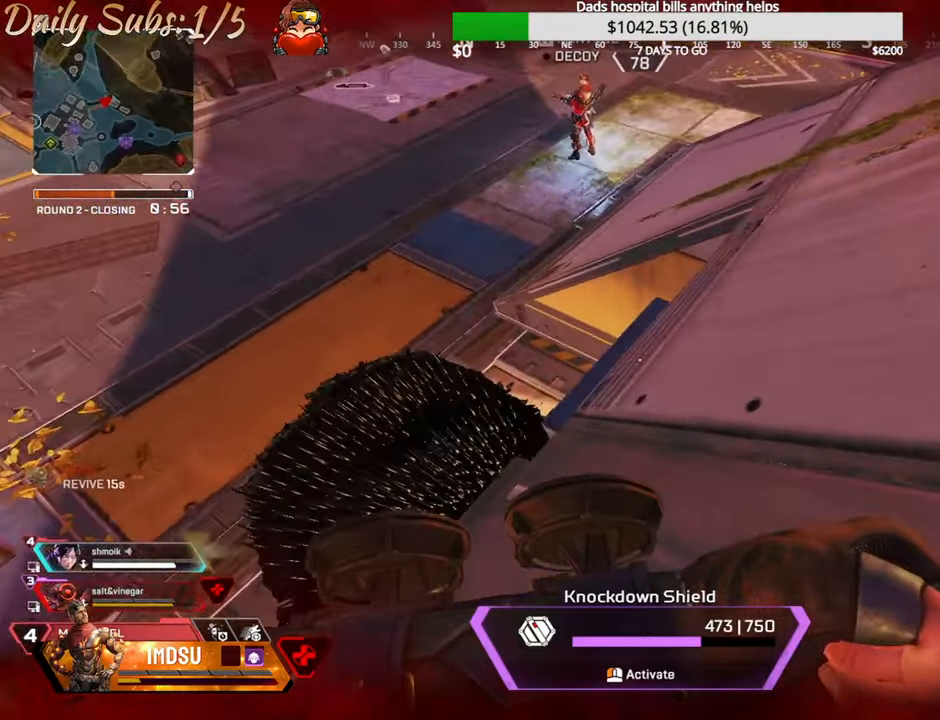
{"keys": ["a", "w"], "mouse": [], "events": []}
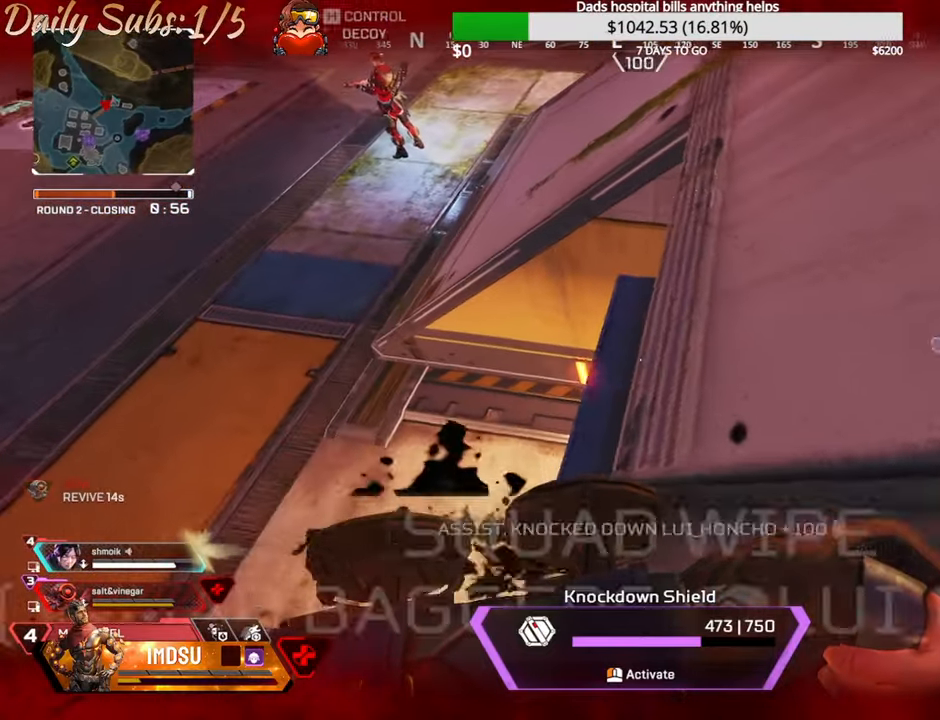
{"keys": ["a", "w"], "mouse": [], "events": []}